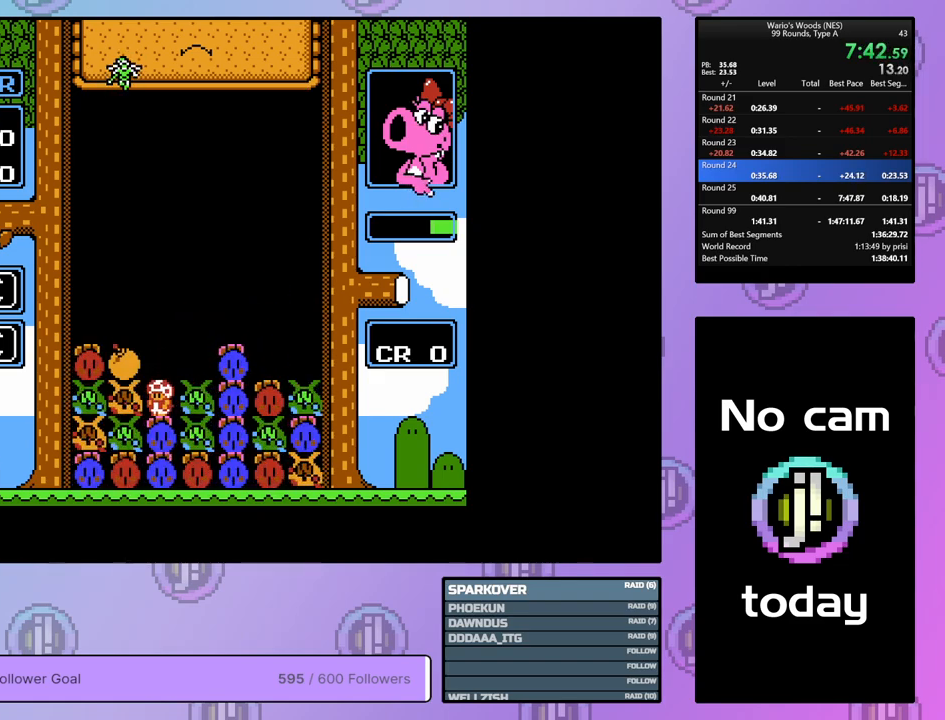
Gameplay with a controller (Nintendo layout); each line is a JSON object with the inputs held at the frame after it. "events" lists button and stick changes between this image and that frame as [ms after this image, input, new state], when the widget could be followed in between. Not read: L3 R3.
{"buttons": [], "events": [[33, "DPAD_DOWN", "up"], [67, "B", "down"], [183, "B", "up"]]}
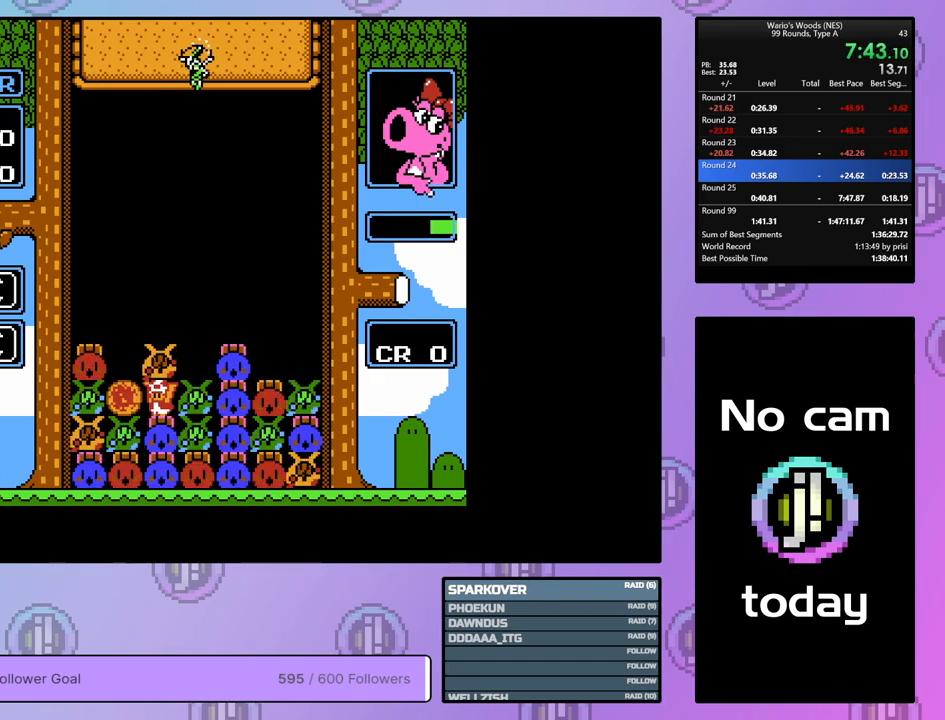
{"buttons": ["DPAD_LEFT"], "events": [[500, "DPAD_LEFT", "down"]]}
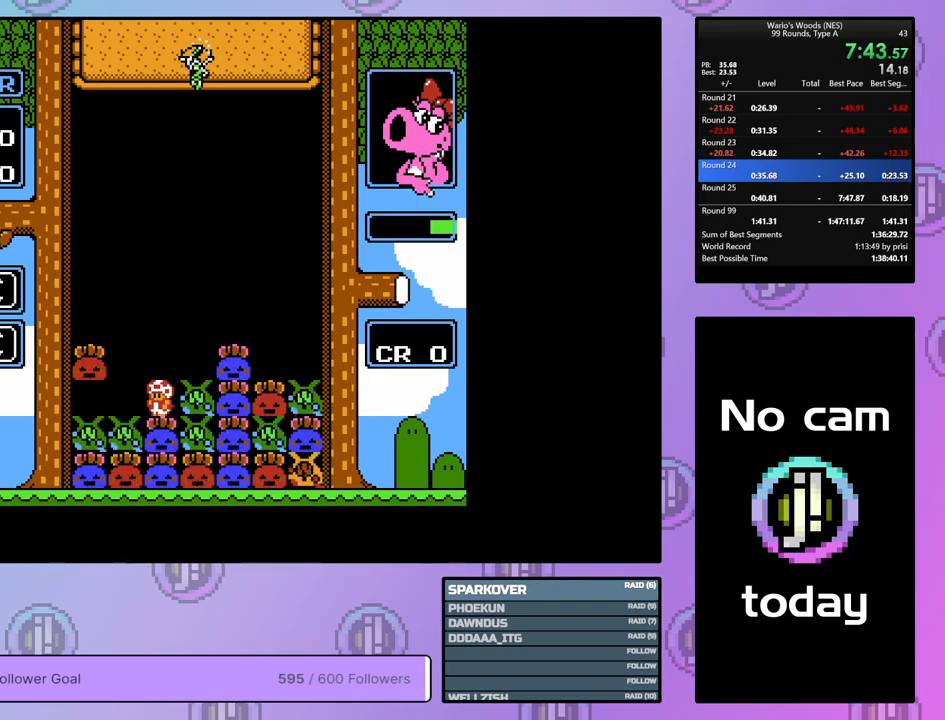
{"buttons": ["B"], "events": [[167, "DPAD_LEFT", "up"], [283, "DPAD_RIGHT", "down"], [400, "B", "down"], [400, "DPAD_RIGHT", "up"]]}
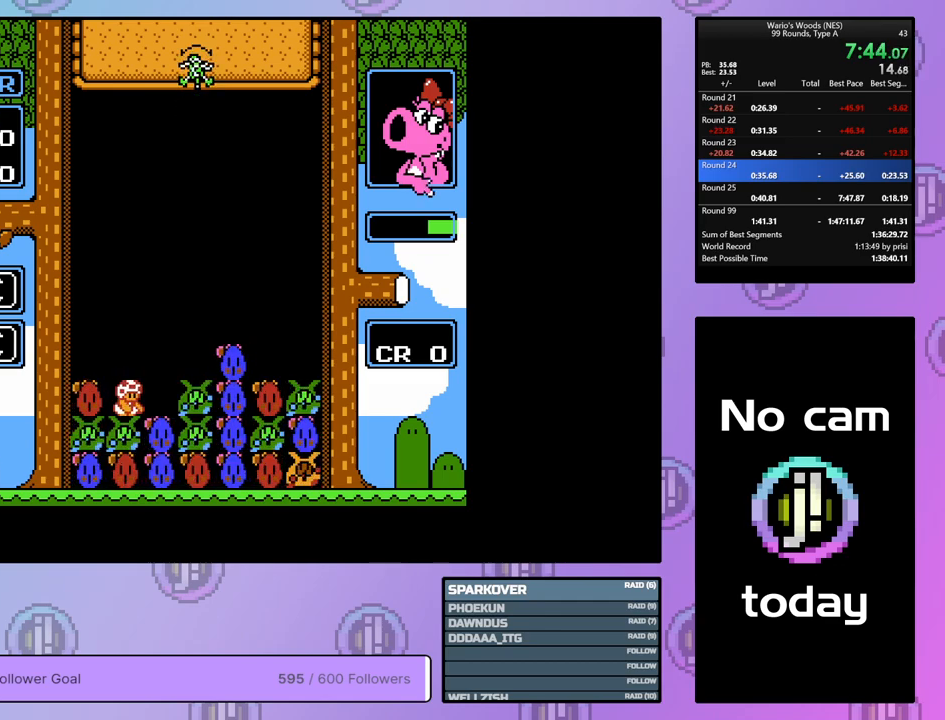
{"buttons": ["DPAD_RIGHT"], "events": [[17, "DPAD_LEFT", "down"], [50, "B", "up"], [117, "DPAD_LEFT", "up"], [183, "B", "down"], [250, "DPAD_RIGHT", "down"], [283, "B", "up"]]}
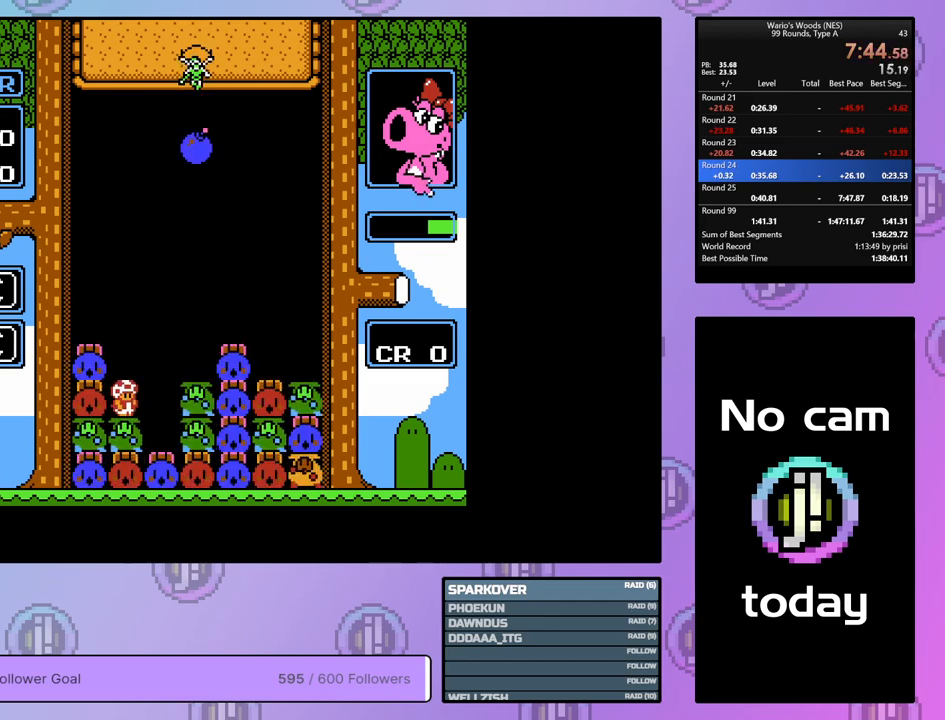
{"buttons": ["B"], "events": [[133, "DPAD_RIGHT", "up"], [367, "B", "down"]]}
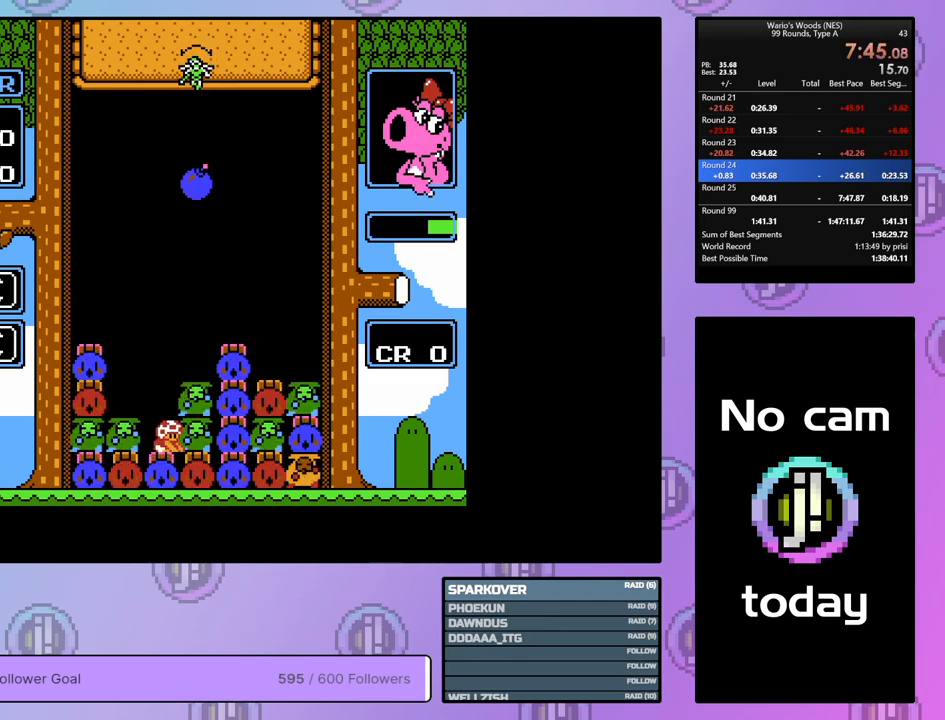
{"buttons": [], "events": [[100, "B", "up"], [133, "DPAD_UP", "down"], [267, "DPAD_UP", "up"], [300, "DPAD_RIGHT", "down"], [483, "DPAD_RIGHT", "up"]]}
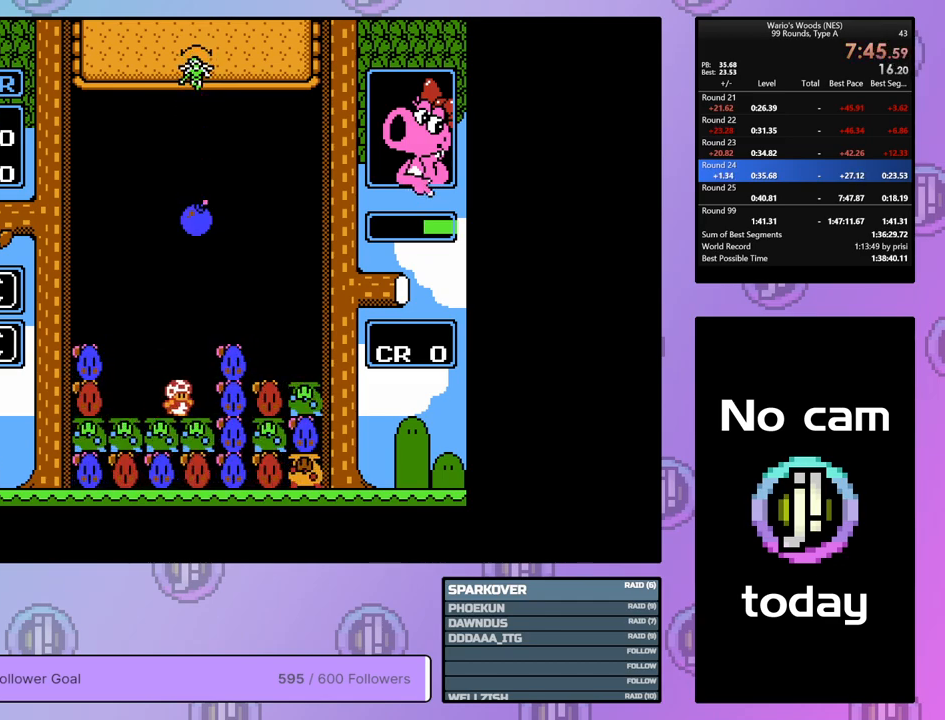
{"buttons": ["DPAD_DOWN"], "events": [[17, "DPAD_DOWN", "down"]]}
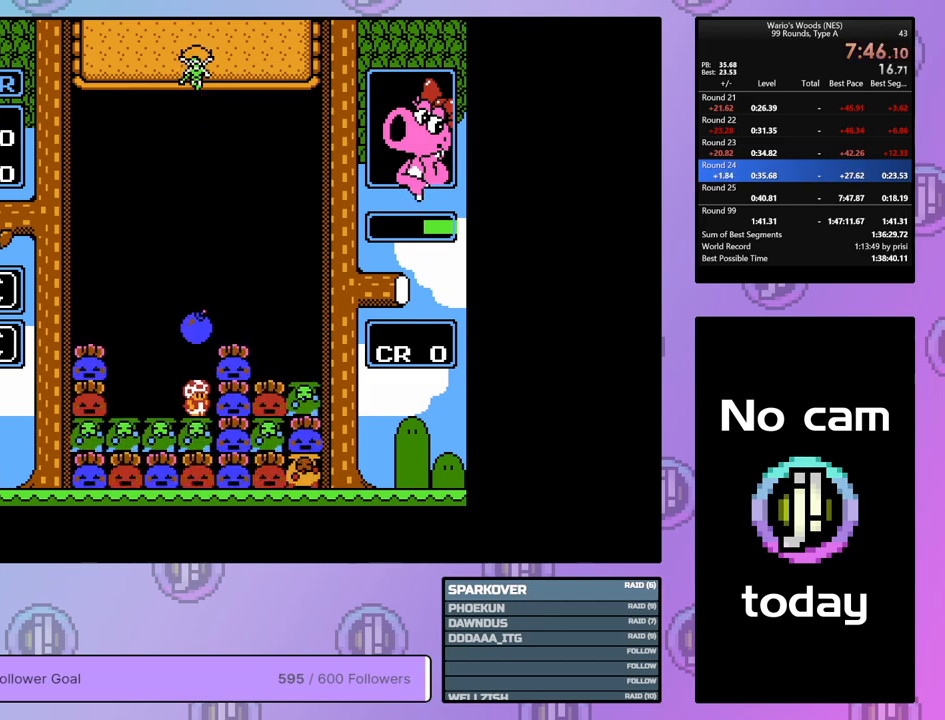
{"buttons": [], "events": [[33, "DPAD_DOWN", "up"], [67, "B", "down"], [167, "B", "up"], [283, "DPAD_LEFT", "down"], [367, "DPAD_LEFT", "up"]]}
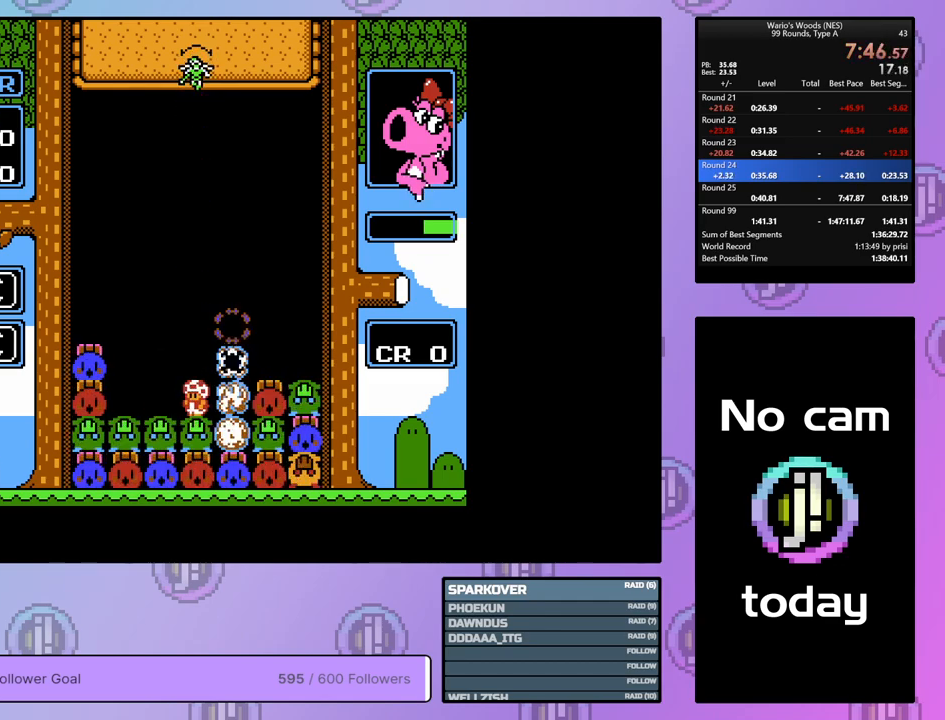
{"buttons": [], "events": []}
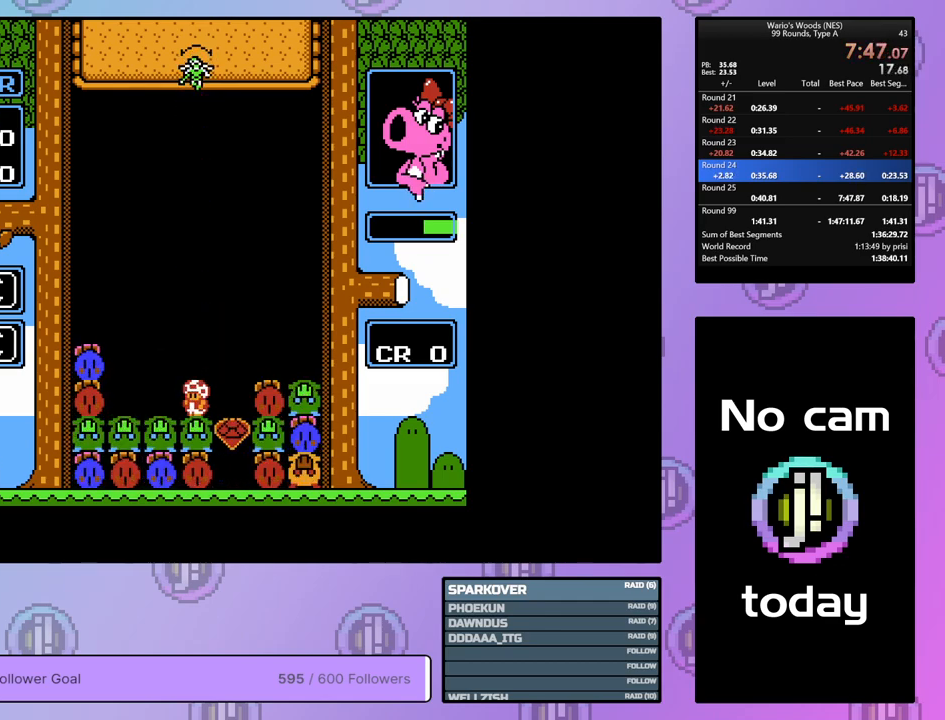
{"buttons": [], "events": [[200, "DPAD_RIGHT", "down"], [467, "DPAD_RIGHT", "up"]]}
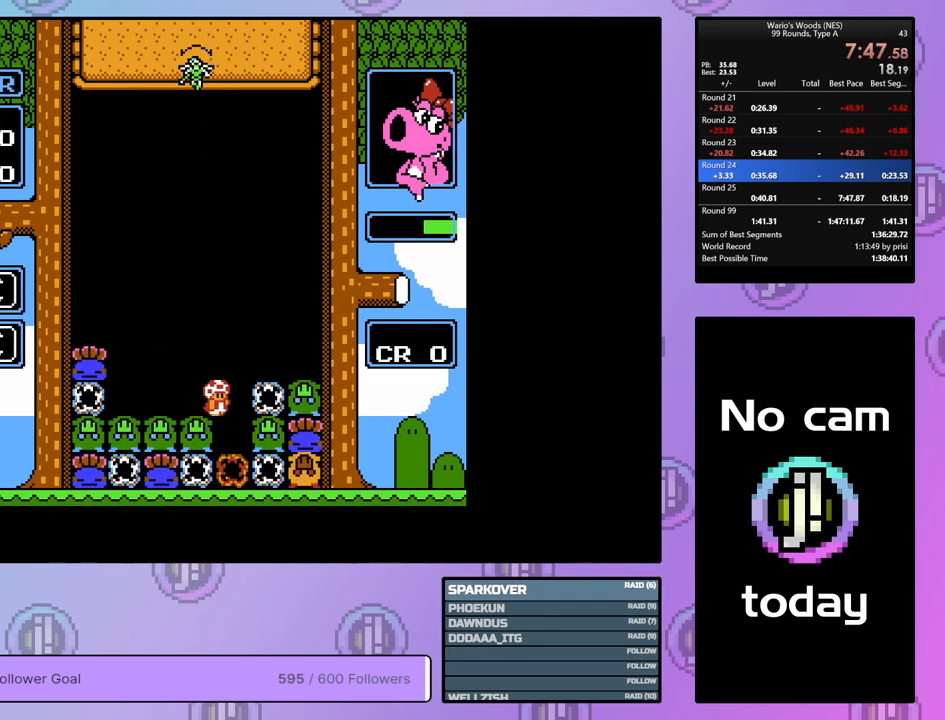
{"buttons": ["DPAD_RIGHT"], "events": [[433, "DPAD_RIGHT", "down"]]}
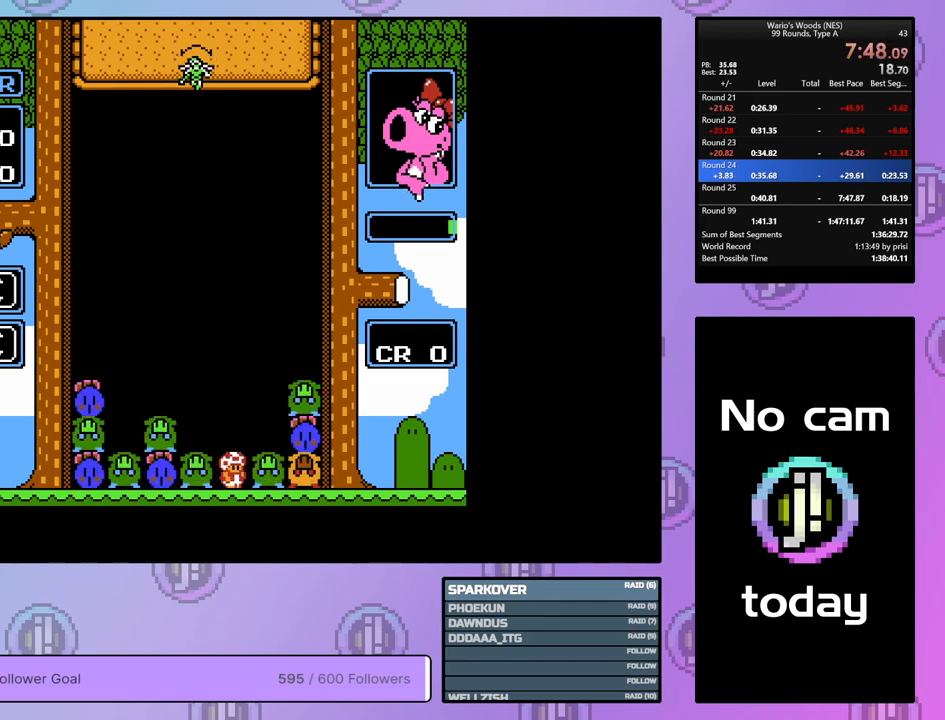
{"buttons": ["DPAD_RIGHT"], "events": []}
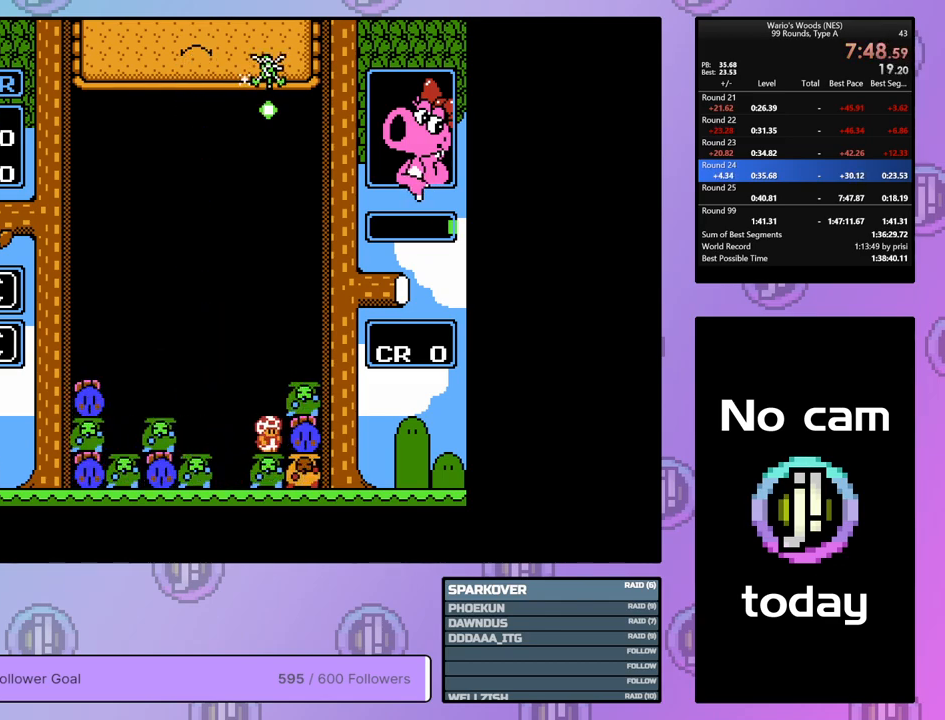
{"buttons": ["B"], "events": [[183, "B", "down"], [233, "DPAD_RIGHT", "up"], [317, "DPAD_LEFT", "down"], [350, "B", "up"], [450, "DPAD_LEFT", "up"], [483, "B", "down"]]}
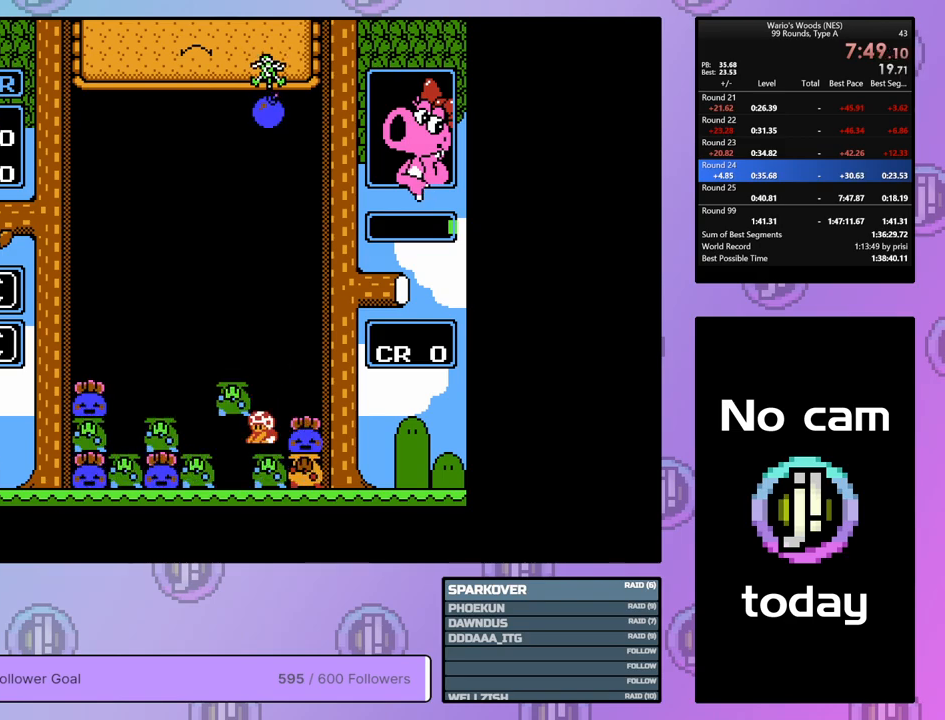
{"buttons": ["DPAD_LEFT"], "events": [[83, "B", "up"], [300, "DPAD_RIGHT", "down"], [367, "B", "down"], [383, "DPAD_RIGHT", "up"], [500, "B", "up"], [500, "DPAD_LEFT", "down"]]}
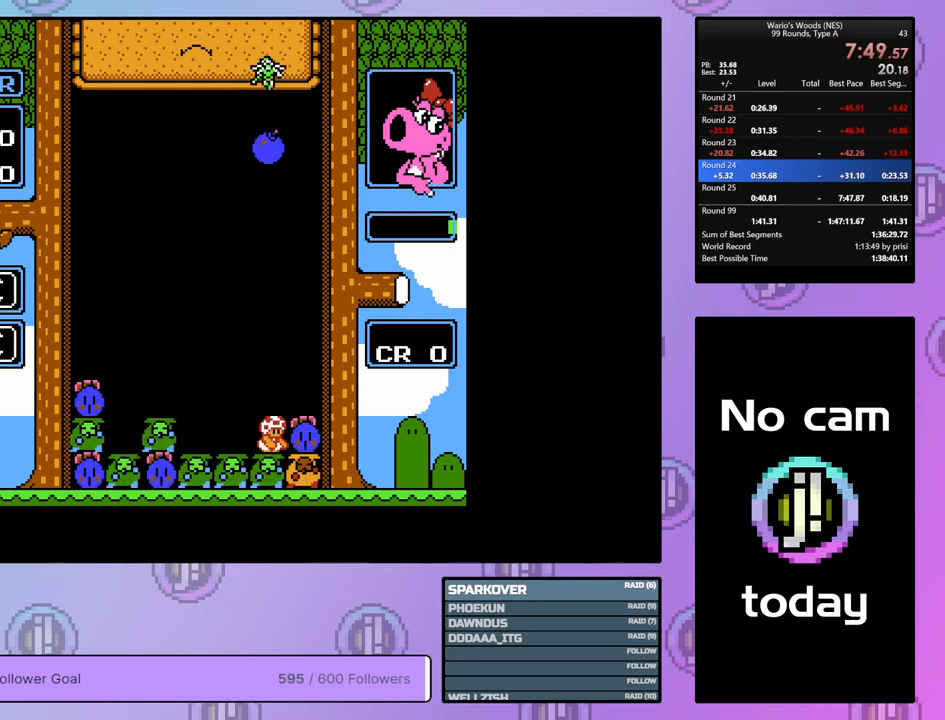
{"buttons": ["DPAD_LEFT"], "events": [[217, "DPAD_LEFT", "up"], [450, "DPAD_LEFT", "down"]]}
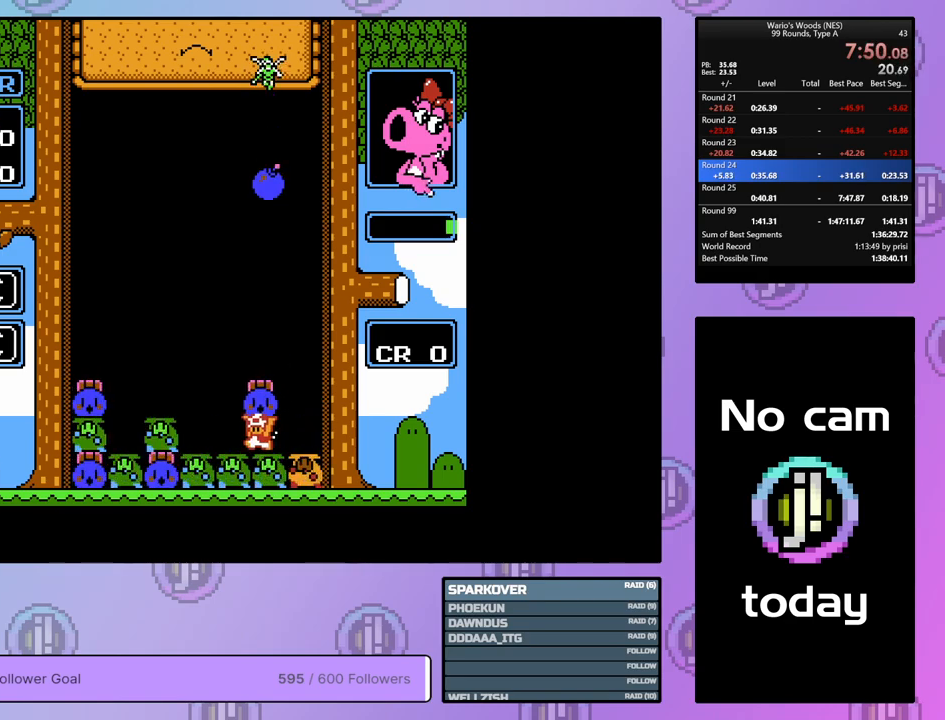
{"buttons": ["DPAD_RIGHT"], "events": [[33, "B", "down"], [33, "DPAD_LEFT", "up"], [133, "DPAD_RIGHT", "down"], [150, "B", "up"]]}
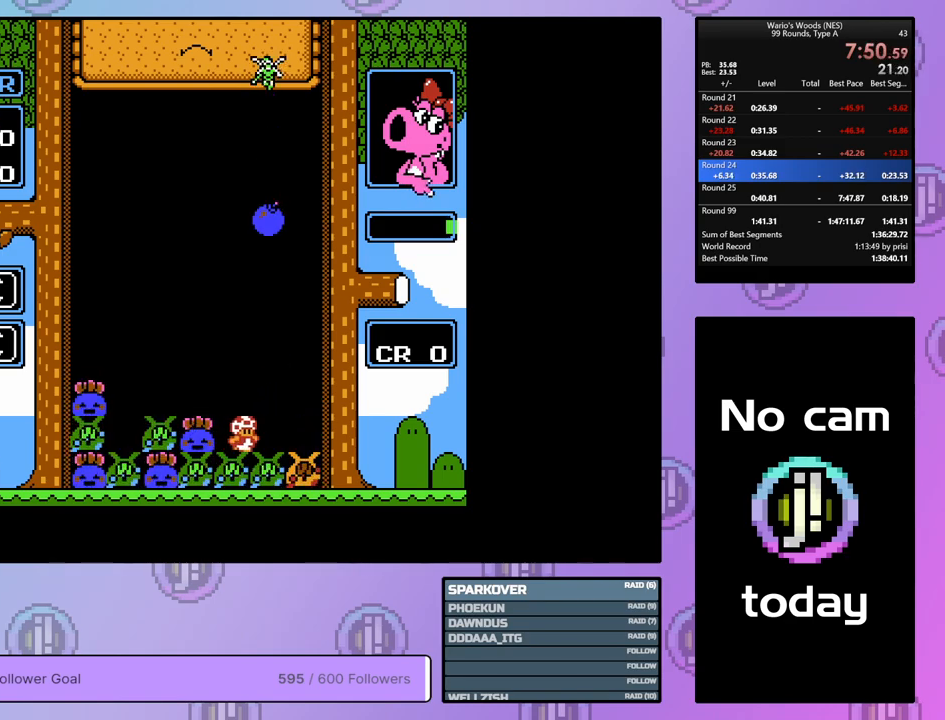
{"buttons": ["DPAD_DOWN"], "events": [[17, "DPAD_RIGHT", "up"], [50, "DPAD_DOWN", "down"]]}
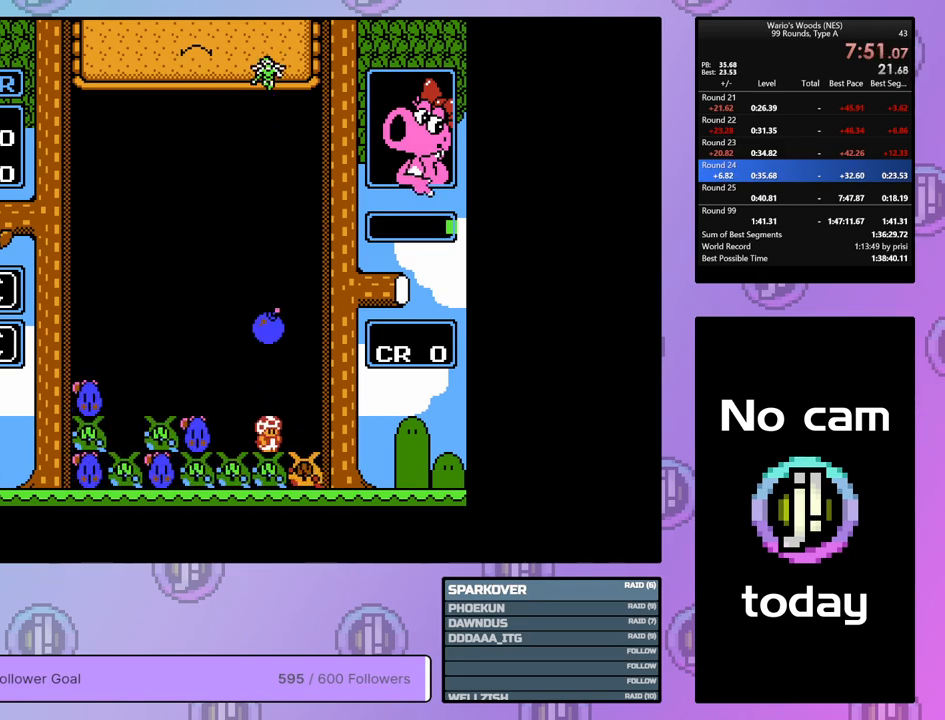
{"buttons": [], "events": [[50, "DPAD_LEFT", "down"], [100, "DPAD_DOWN", "up"], [367, "DPAD_LEFT", "up"]]}
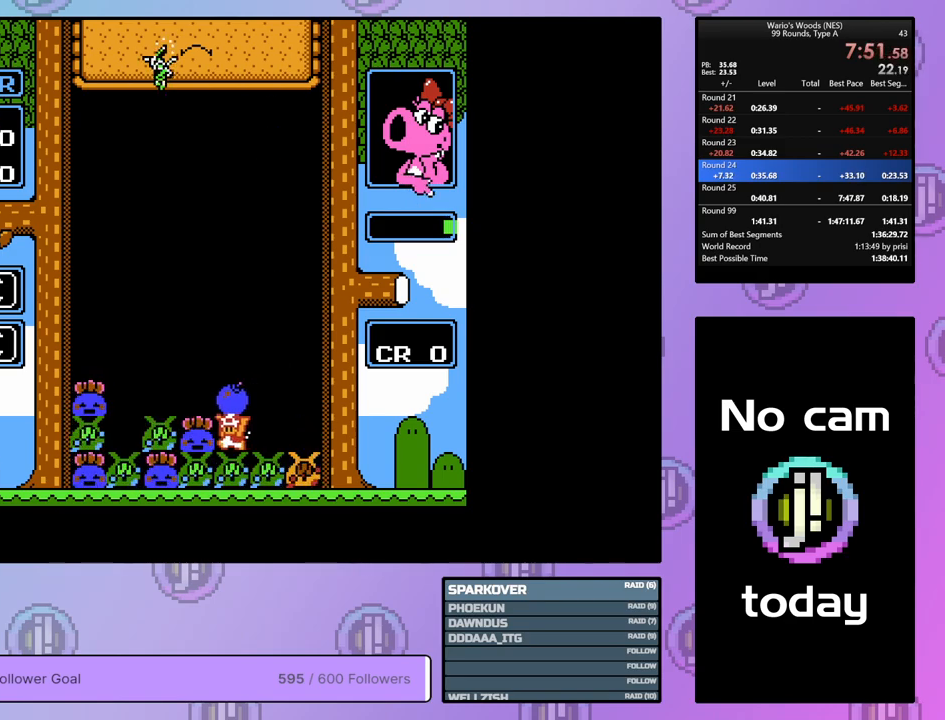
{"buttons": [], "events": [[33, "DPAD_RIGHT", "down"], [350, "DPAD_RIGHT", "up"]]}
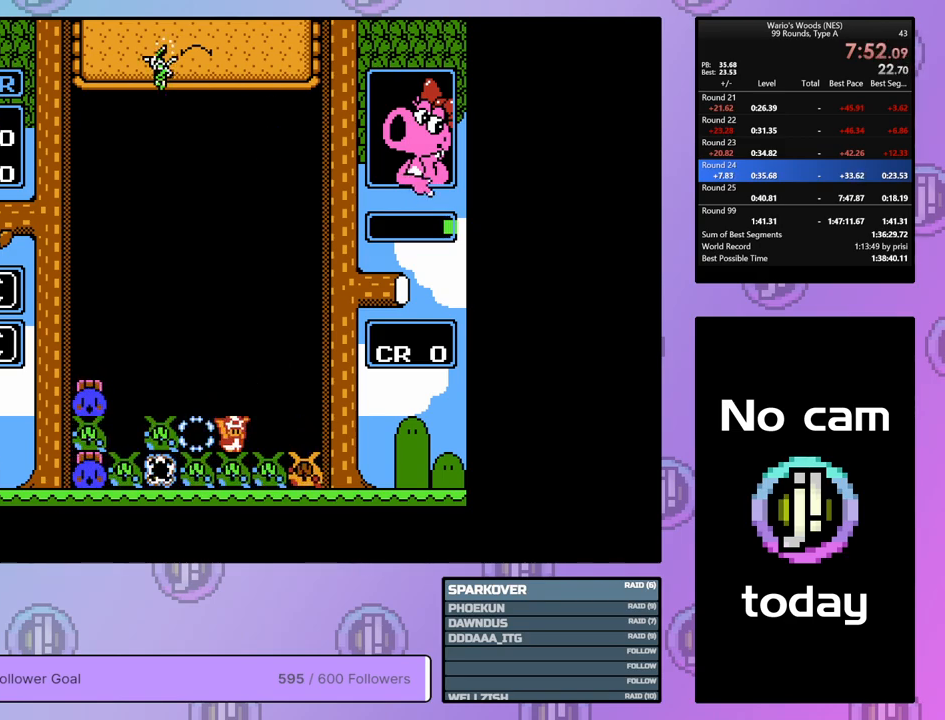
{"buttons": ["DPAD_LEFT"], "events": [[67, "DPAD_RIGHT", "down"], [267, "DPAD_RIGHT", "up"], [300, "B", "down"], [400, "DPAD_LEFT", "down"], [467, "B", "up"]]}
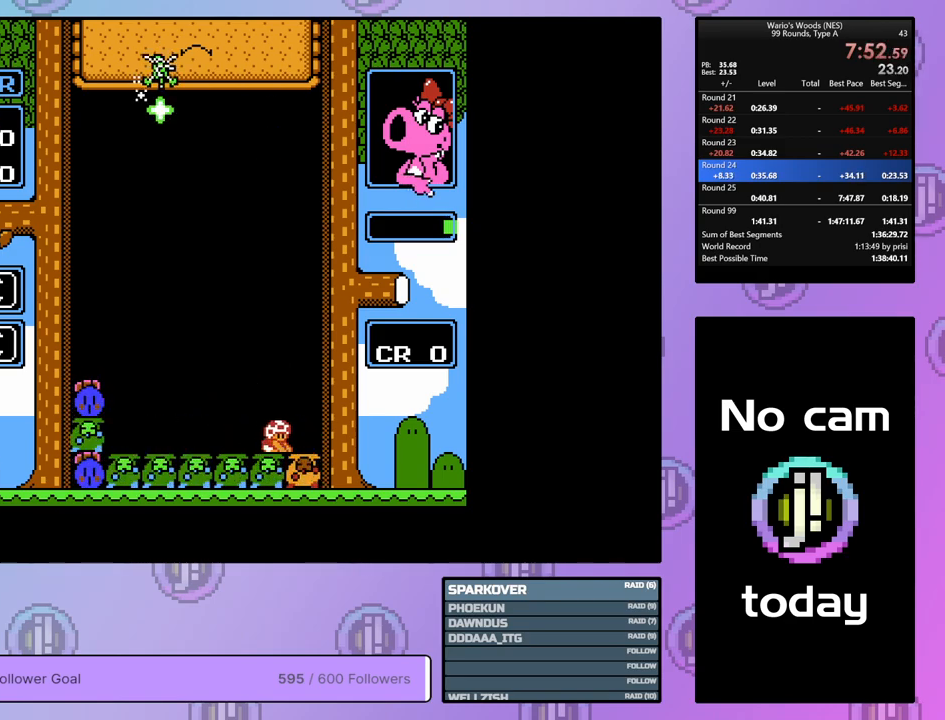
{"buttons": ["DPAD_LEFT"], "events": []}
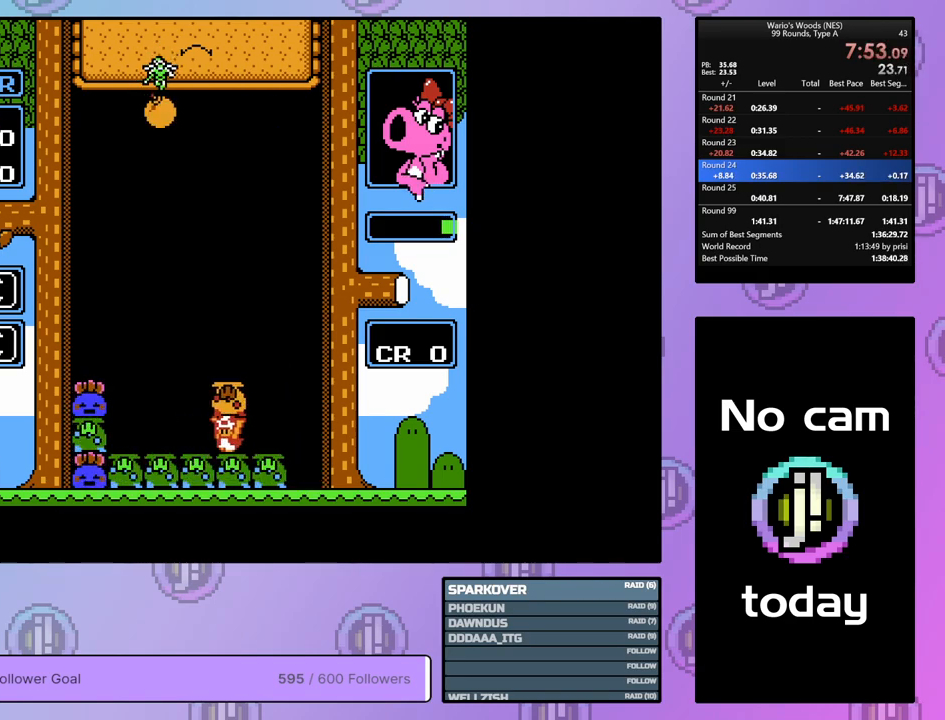
{"buttons": ["DPAD_LEFT"], "events": []}
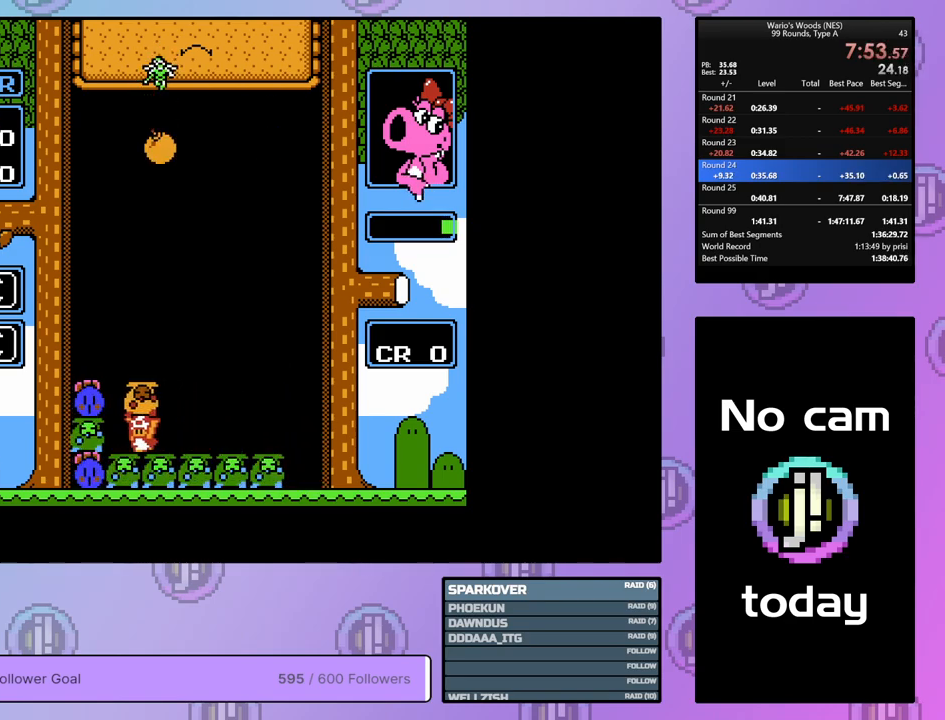
{"buttons": [], "events": [[67, "DPAD_LEFT", "up"], [150, "DPAD_RIGHT", "down"], [267, "B", "down"], [267, "DPAD_RIGHT", "up"], [333, "B", "up"], [367, "DPAD_LEFT", "down"], [483, "DPAD_LEFT", "up"]]}
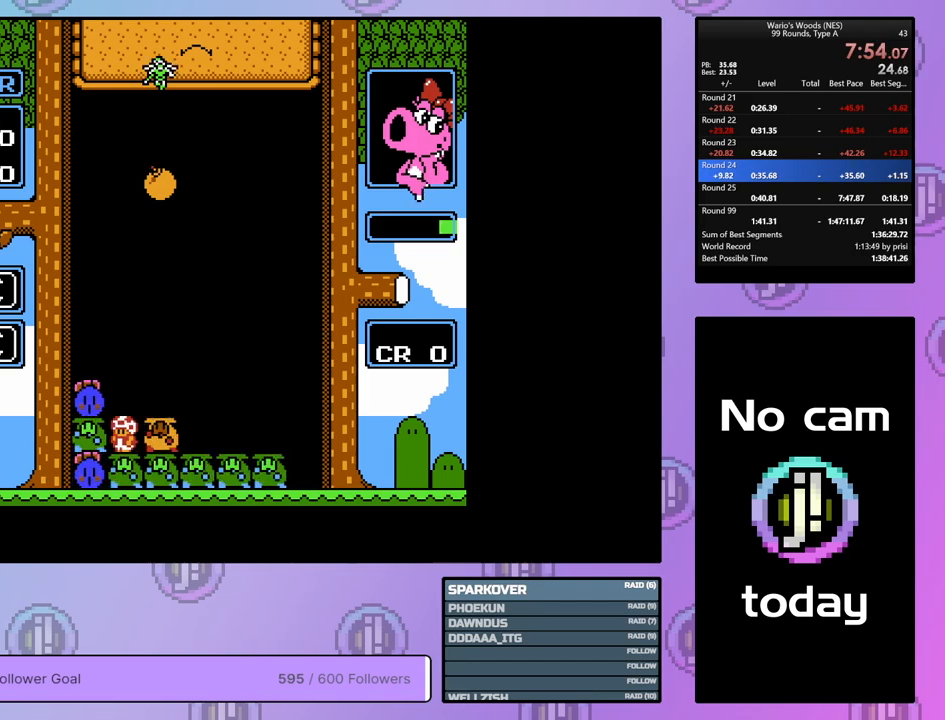
{"buttons": ["DPAD_LEFT"], "events": [[33, "B", "down"], [183, "B", "up"], [183, "DPAD_RIGHT", "down"], [283, "DPAD_RIGHT", "up"], [333, "B", "down"], [400, "DPAD_LEFT", "down"], [450, "B", "up"]]}
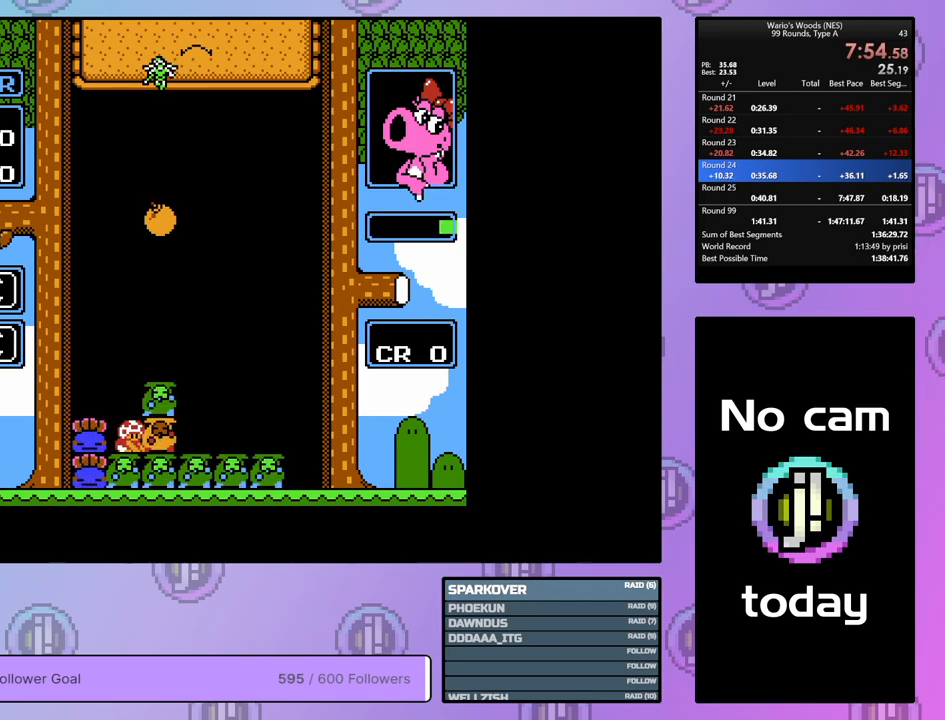
{"buttons": ["B"], "events": [[33, "DPAD_LEFT", "up"], [83, "B", "down"], [217, "DPAD_RIGHT", "down"], [250, "B", "up"], [333, "DPAD_RIGHT", "up"], [383, "B", "down"]]}
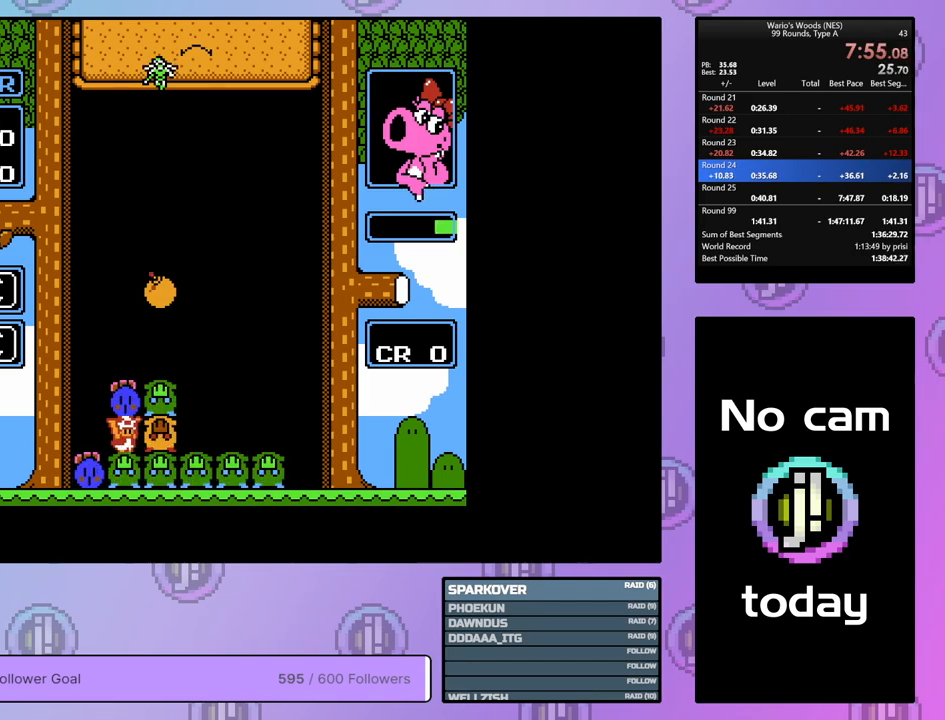
{"buttons": ["B"], "events": [[17, "B", "up"], [233, "DPAD_LEFT", "down"], [317, "DPAD_LEFT", "up"], [333, "B", "down"]]}
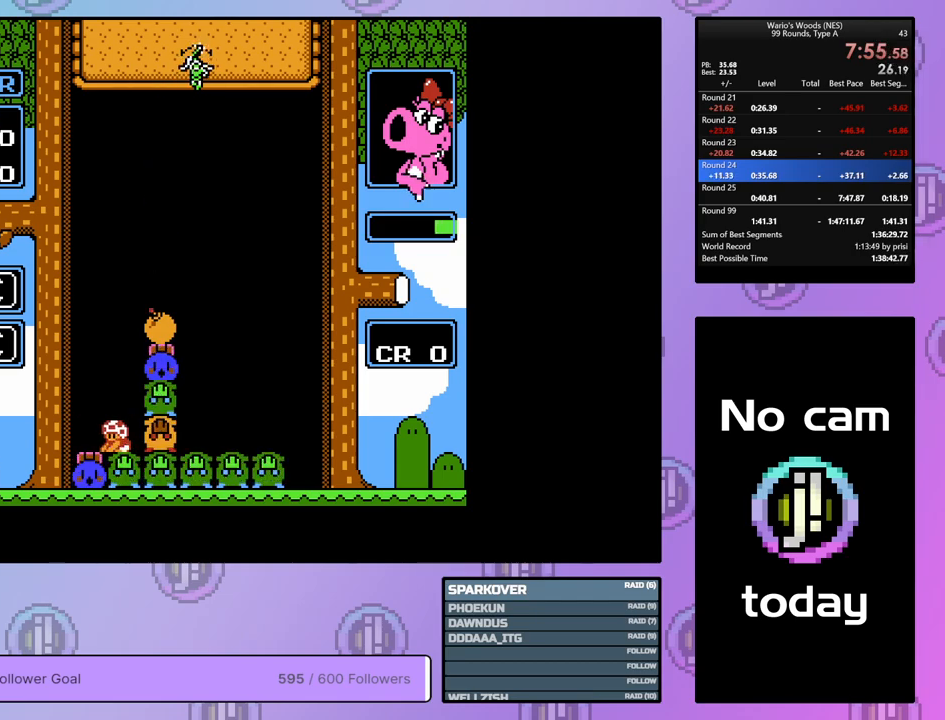
{"buttons": [], "events": [[33, "B", "up"], [50, "DPAD_UP", "down"], [217, "DPAD_UP", "up"], [333, "DPAD_UP", "down"], [467, "DPAD_UP", "up"]]}
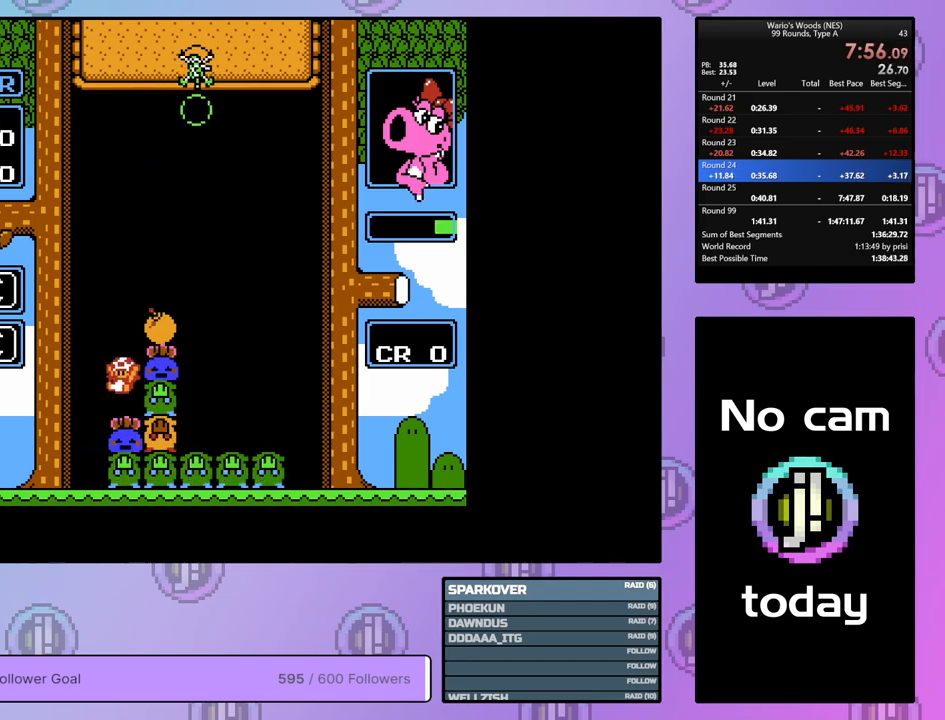
{"buttons": ["B"], "events": [[17, "DPAD_RIGHT", "down"], [383, "B", "down"], [400, "DPAD_RIGHT", "up"]]}
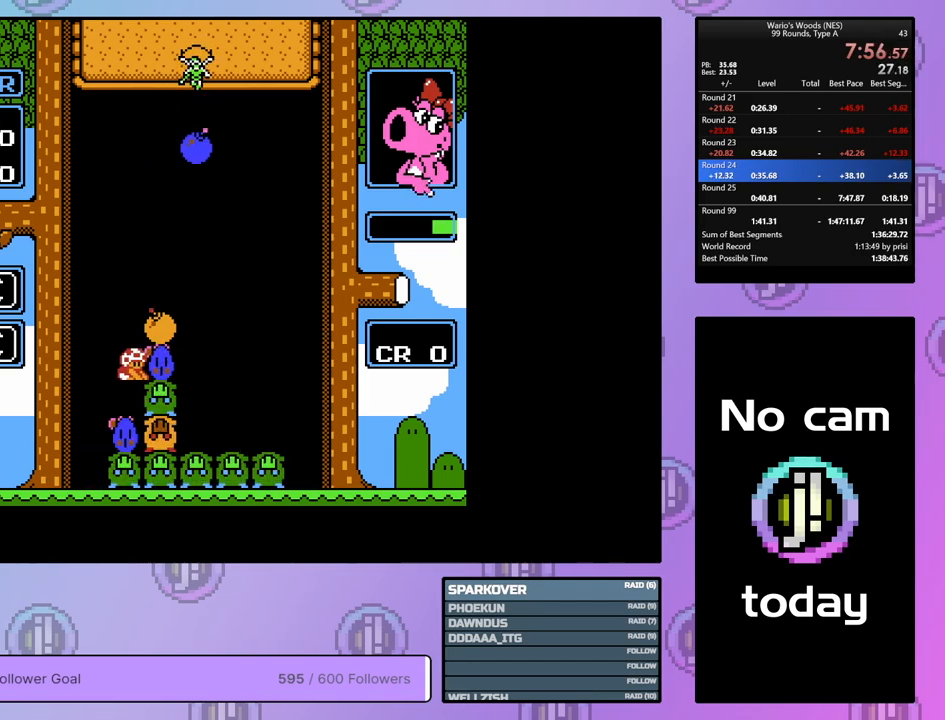
{"buttons": ["B"], "events": [[33, "B", "up"], [233, "B", "down"], [367, "B", "up"], [467, "B", "down"]]}